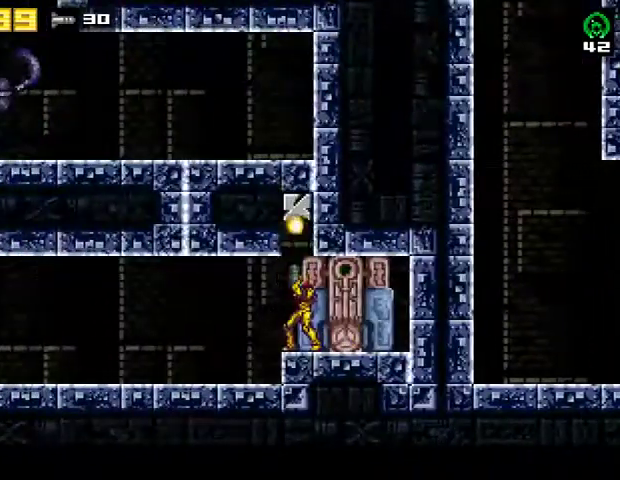
Gameplay with a controller (PlayStation layout); each line is a JSON object with the inputs held at the frame after it. "events" lists button and stick changes between this image and that frame as [ms after this image, input, new state], when the widget could be followed in between. Not read: R1 left_stick.
{"buttons": ["CROSS"], "right_stick": "center", "events": [[33, "SQUARE", "up"], [67, "SQUARE", "down"], [167, "DPAD_UP", "down"], [167, "SQUARE", "up"], [200, "SQUARE", "down"], [267, "DPAD_UP", "up"], [267, "SQUARE", "up"], [433, "CROSS", "down"]]}
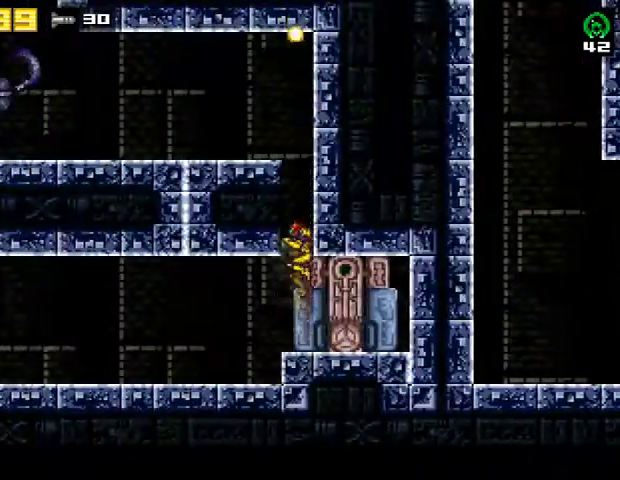
{"buttons": ["CROSS", "R2", "DPAD_LEFT"], "right_stick": "center", "events": [[67, "DPAD_RIGHT", "down"], [167, "CROSS", "up"], [233, "DPAD_RIGHT", "up"], [267, "CROSS", "down"], [267, "DPAD_LEFT", "down"], [467, "R2", "down"]]}
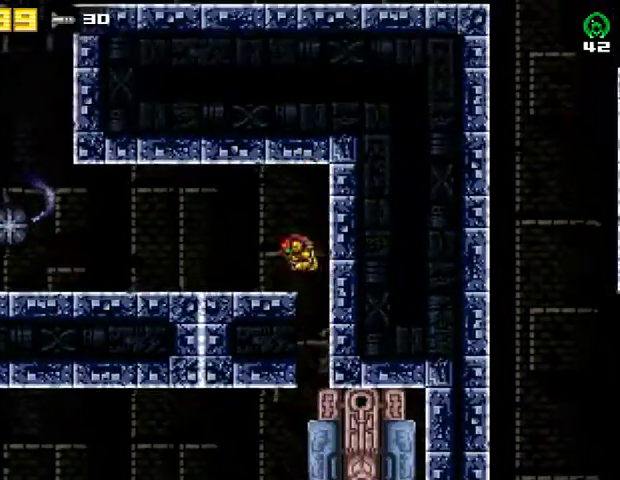
{"buttons": ["DPAD_LEFT"], "right_stick": "center", "events": [[67, "CROSS", "up"], [233, "R2", "up"]]}
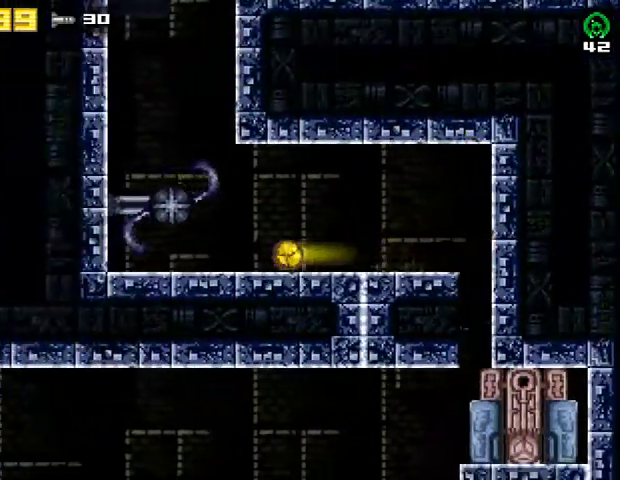
{"buttons": ["CROSS"], "right_stick": "center", "events": [[167, "R2", "down"], [233, "CROSS", "down"], [300, "DPAD_LEFT", "up"], [333, "DPAD_RIGHT", "down"], [333, "R2", "up"], [500, "DPAD_RIGHT", "up"]]}
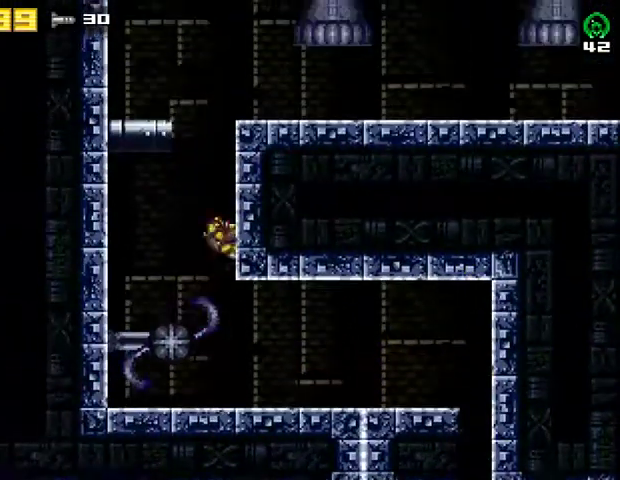
{"buttons": ["CROSS", "DPAD_RIGHT"], "right_stick": "center", "events": [[33, "DPAD_LEFT", "down"], [100, "DPAD_LEFT", "up"], [133, "DPAD_RIGHT", "down"], [333, "CROSS", "up"], [433, "CROSS", "down"]]}
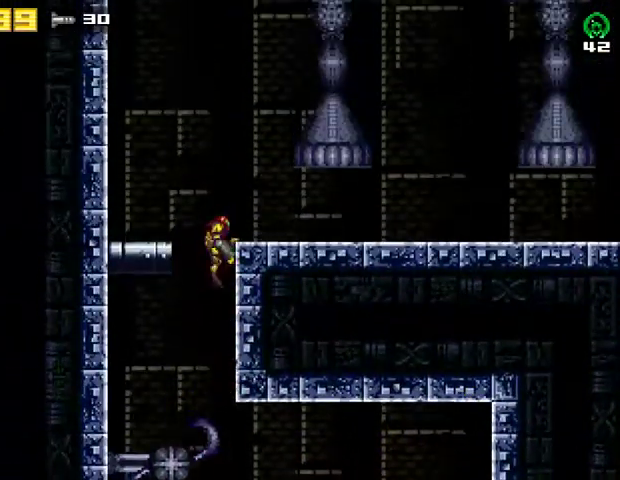
{"buttons": ["R2"], "right_stick": "center", "events": [[100, "CROSS", "up"], [133, "DPAD_RIGHT", "up"], [367, "R2", "down"]]}
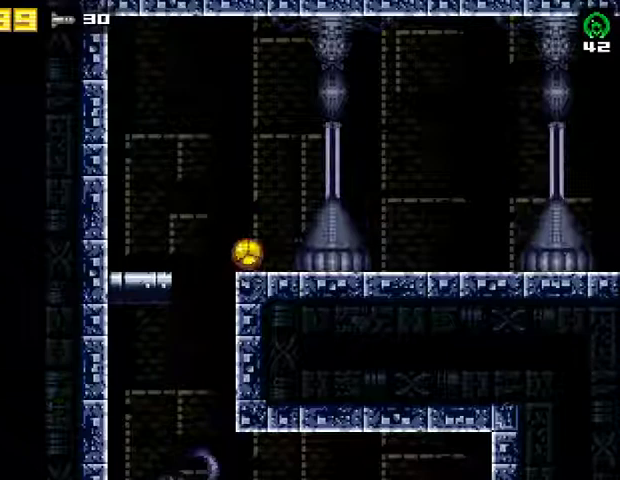
{"buttons": [], "right_stick": "center", "events": [[67, "R2", "up"]]}
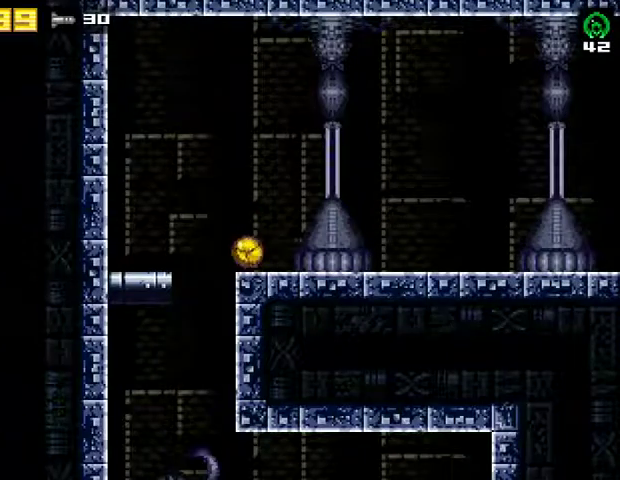
{"buttons": ["DPAD_RIGHT"], "right_stick": "center", "events": [[500, "DPAD_RIGHT", "down"]]}
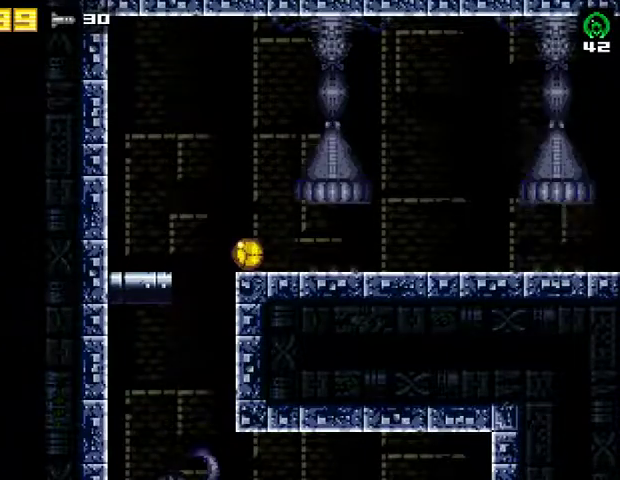
{"buttons": ["DPAD_RIGHT"], "right_stick": "center", "events": []}
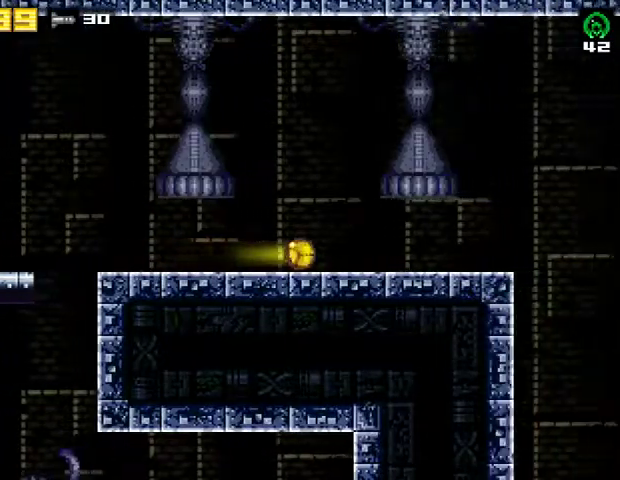
{"buttons": ["DPAD_RIGHT"], "right_stick": "center", "events": []}
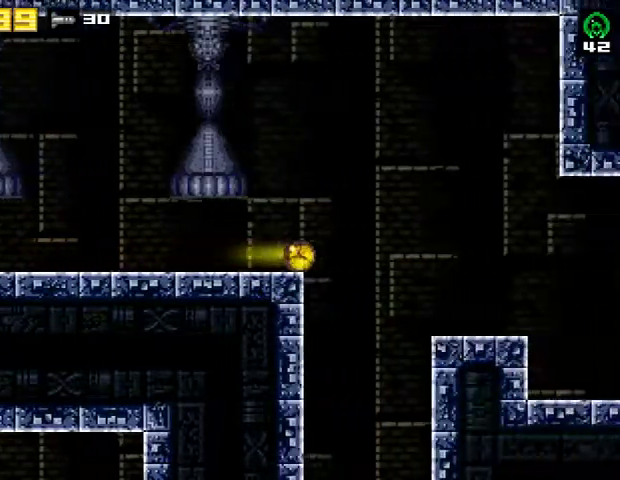
{"buttons": ["DPAD_RIGHT"], "right_stick": "center", "events": []}
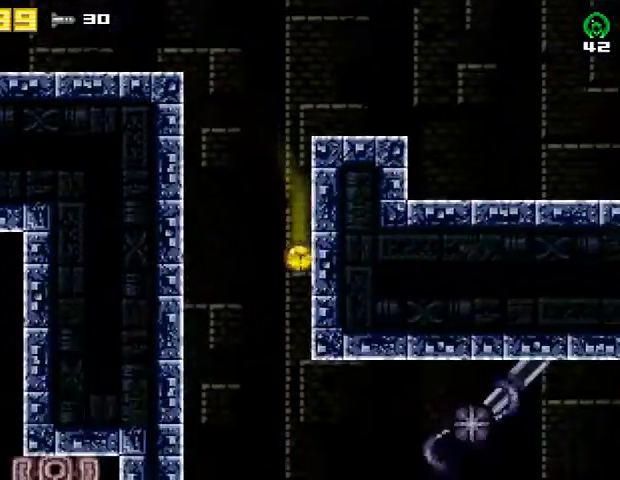
{"buttons": ["DPAD_RIGHT"], "right_stick": "center", "events": []}
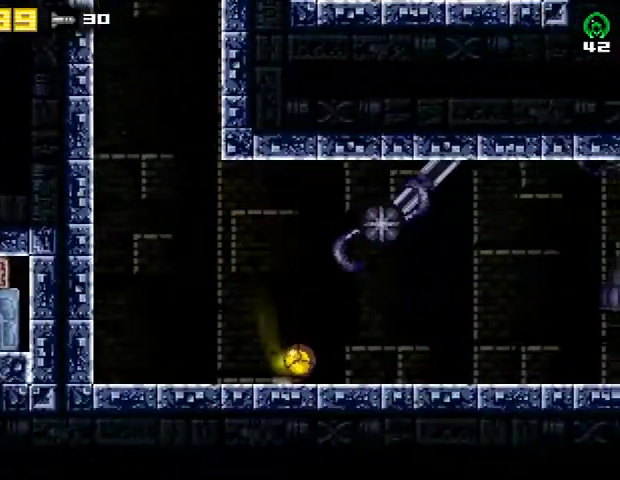
{"buttons": ["DPAD_RIGHT"], "right_stick": "center", "events": []}
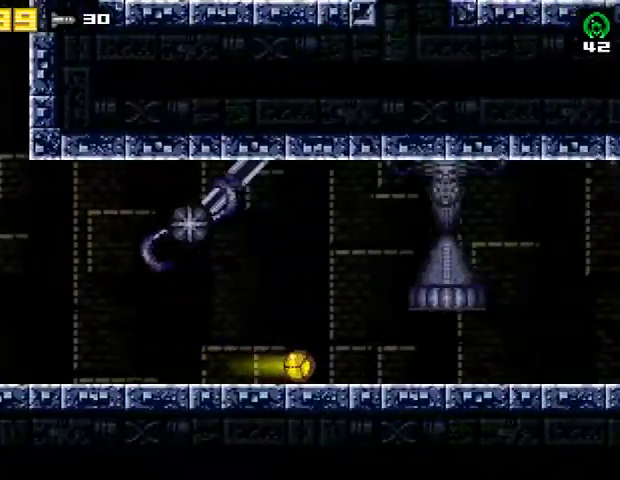
{"buttons": ["DPAD_RIGHT"], "right_stick": "center", "events": []}
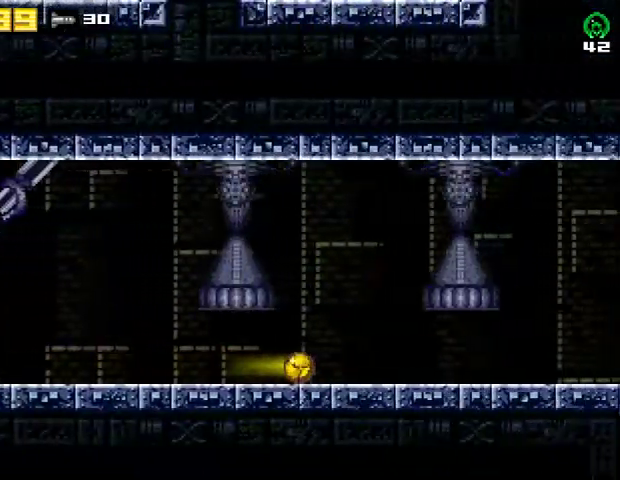
{"buttons": [], "right_stick": "center", "events": [[100, "DPAD_RIGHT", "up"], [133, "R2", "down"], [167, "DPAD_UP", "down"], [233, "DPAD_UP", "up"], [300, "R2", "up"]]}
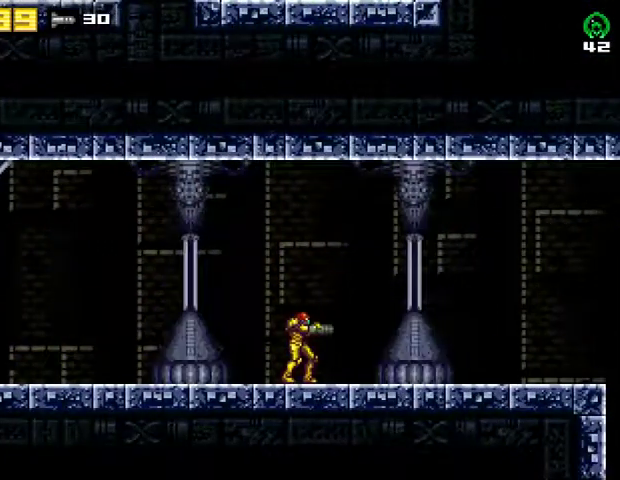
{"buttons": [], "right_stick": "center", "events": []}
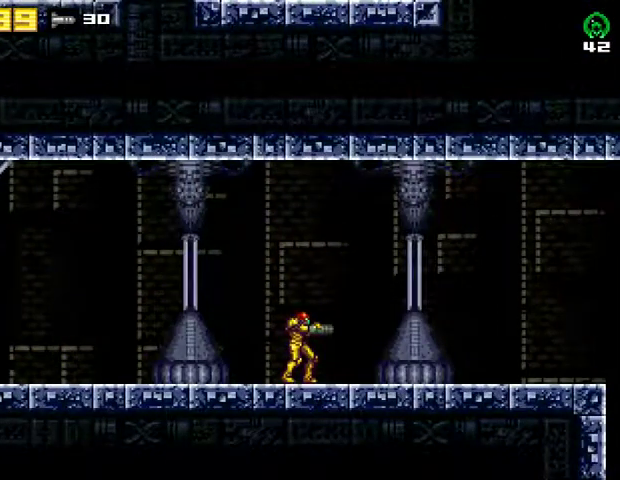
{"buttons": ["R2", "DPAD_RIGHT"], "right_stick": "center", "events": [[367, "DPAD_RIGHT", "down"], [400, "R2", "down"]]}
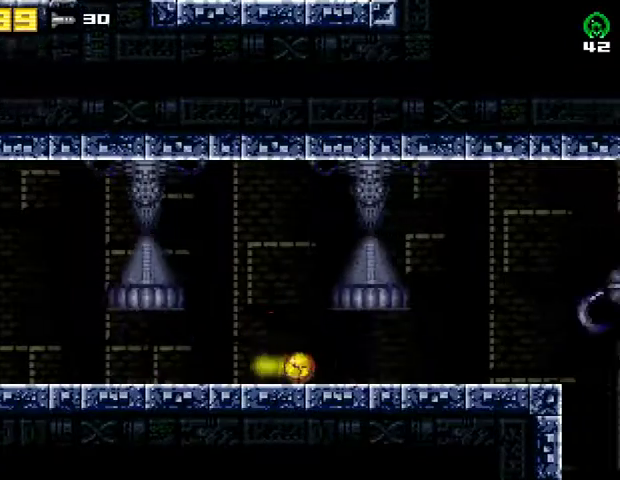
{"buttons": ["DPAD_RIGHT"], "right_stick": "center", "events": [[67, "R2", "up"]]}
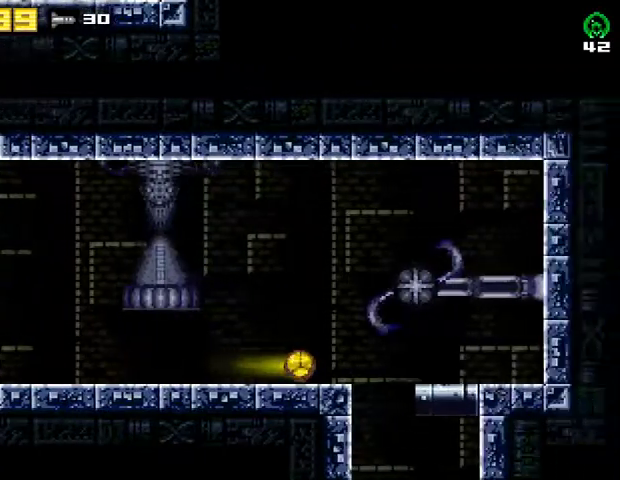
{"buttons": ["DPAD_LEFT"], "right_stick": "center", "events": [[167, "DPAD_RIGHT", "up"], [233, "DPAD_LEFT", "down"]]}
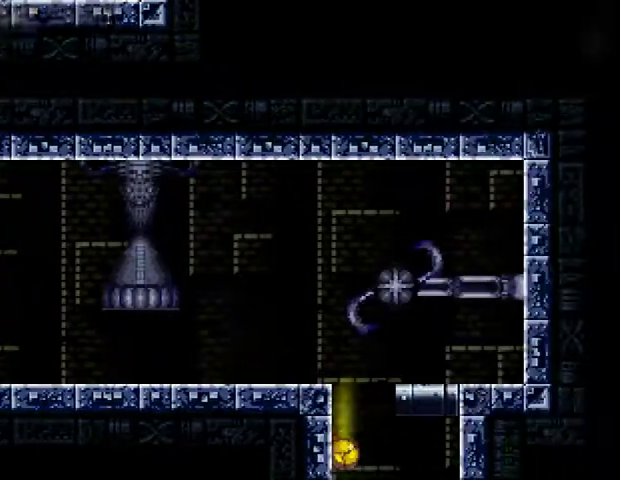
{"buttons": ["DPAD_LEFT"], "right_stick": "center", "events": []}
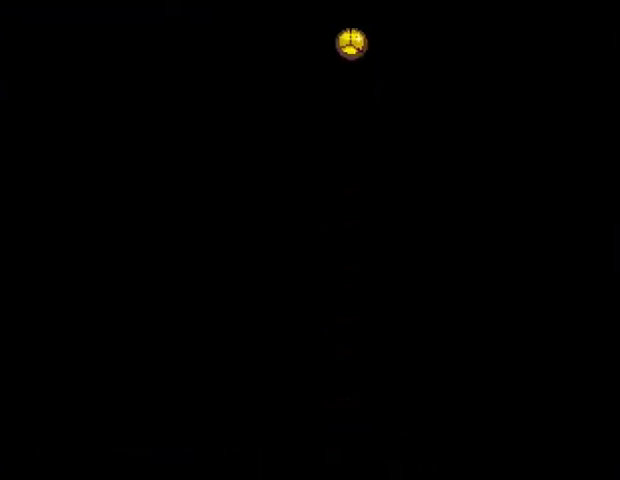
{"buttons": ["CROSS", "R2", "DPAD_LEFT"], "right_stick": "center", "events": [[433, "R2", "down"], [467, "CROSS", "down"]]}
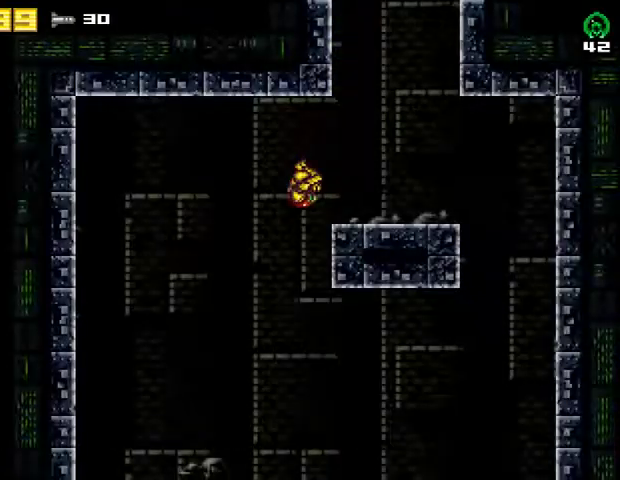
{"buttons": ["DPAD_LEFT"], "right_stick": "center", "events": [[67, "R2", "up"], [167, "R2", "down"], [367, "CROSS", "up"], [367, "R2", "up"]]}
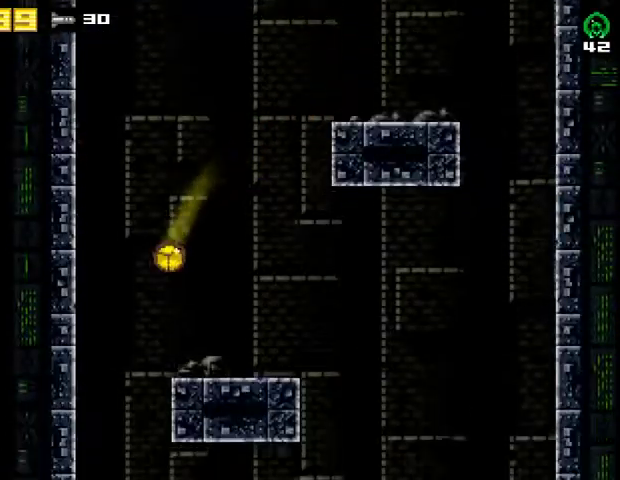
{"buttons": ["DPAD_LEFT"], "right_stick": "center", "events": []}
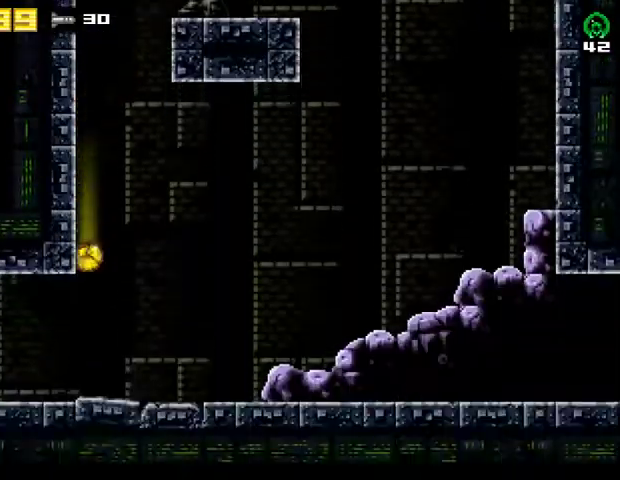
{"buttons": ["DPAD_LEFT"], "right_stick": "center", "events": []}
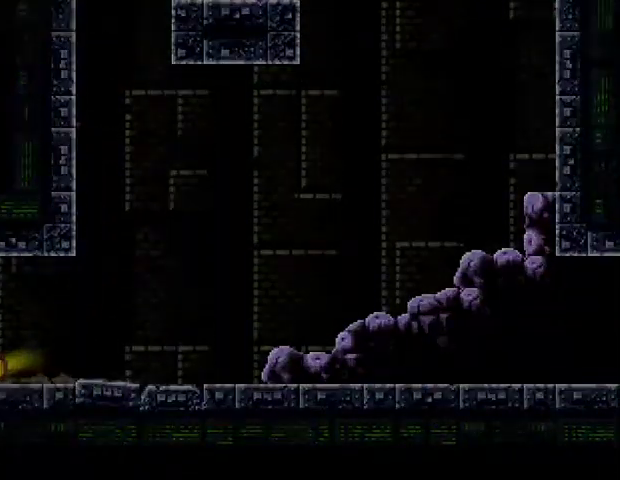
{"buttons": ["DPAD_LEFT"], "right_stick": "center", "events": []}
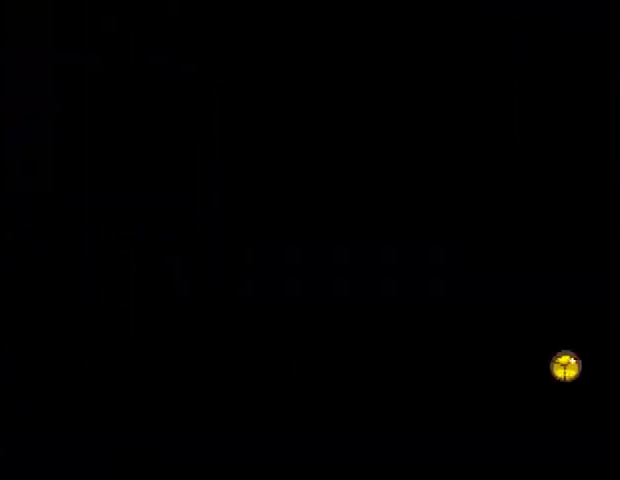
{"buttons": ["DPAD_LEFT"], "right_stick": "center", "events": [[67, "TRIANGLE", "down"], [200, "TRIANGLE", "up"]]}
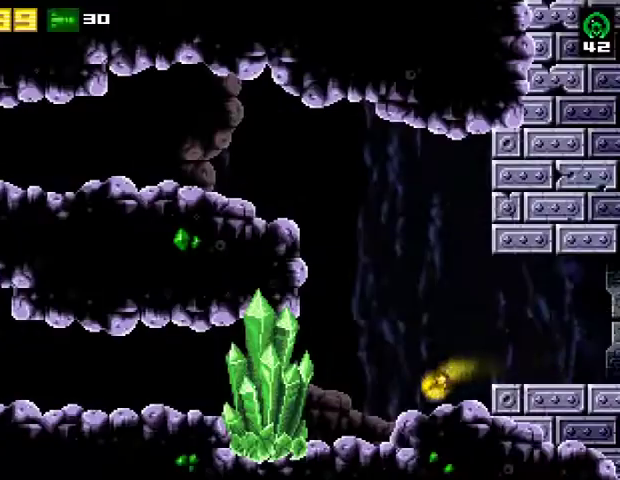
{"buttons": ["CROSS", "DPAD_LEFT"], "right_stick": "center", "events": [[100, "R2", "down"], [167, "CROSS", "down"], [233, "R2", "up"]]}
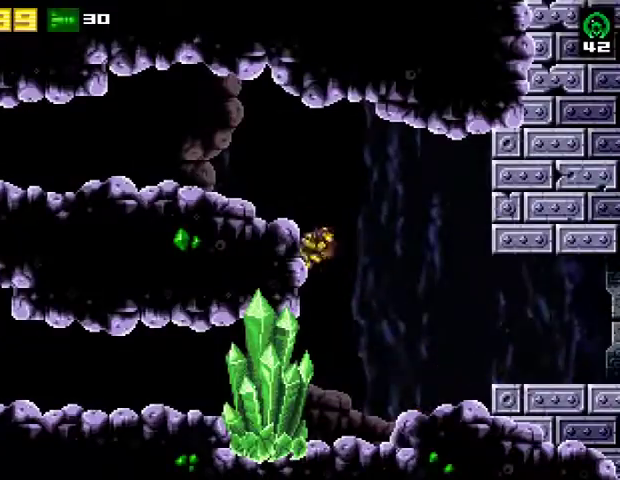
{"buttons": ["R2", "DPAD_LEFT"], "right_stick": "center", "events": [[267, "CROSS", "up"], [367, "R2", "down"]]}
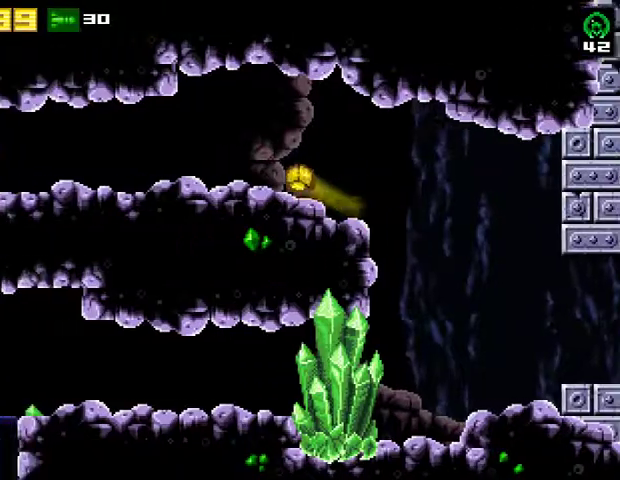
{"buttons": ["DPAD_LEFT"], "right_stick": "center", "events": [[100, "R2", "up"]]}
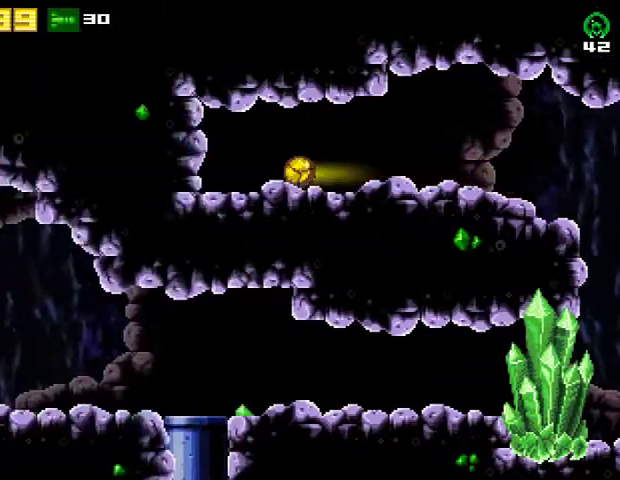
{"buttons": ["DPAD_LEFT"], "right_stick": "center", "events": []}